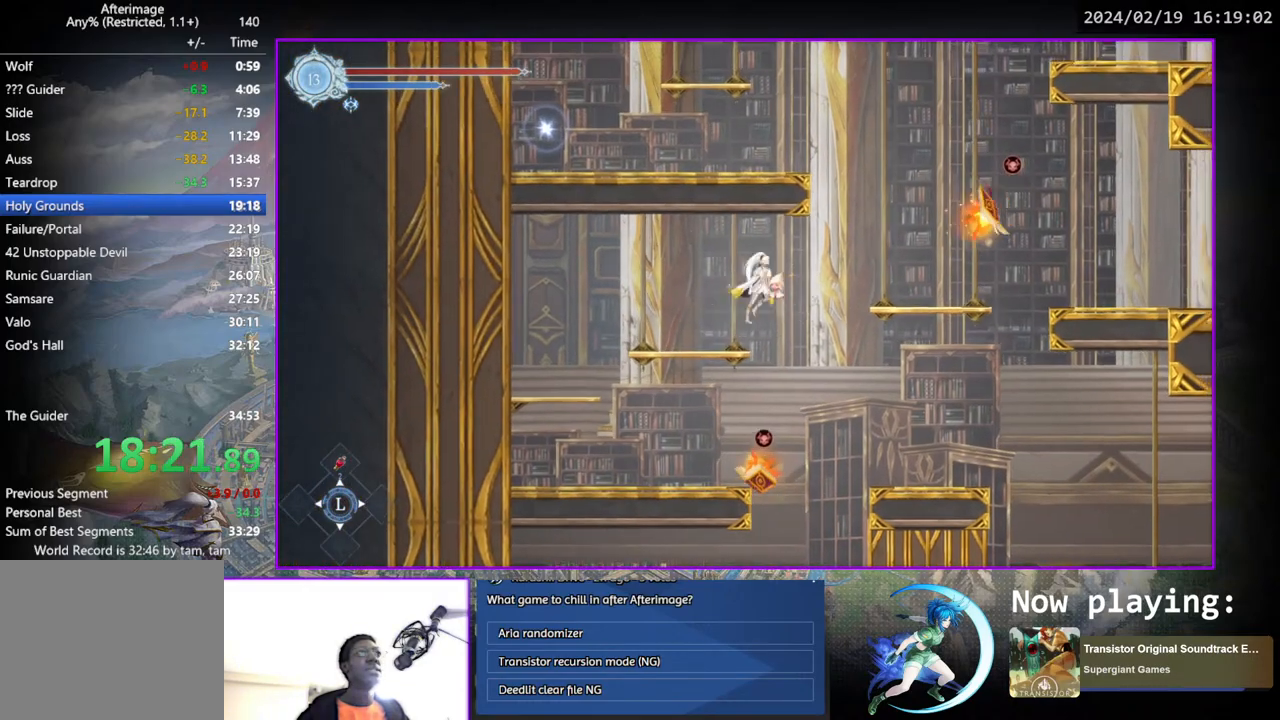
Gameplay with a controller (PlayStation layout); each line is a JSON object with the inputs held at the frame after it. "events" lists button and stick changes between this image and that frame as [ms after this image, input, new state], when the widget could be followed in between. Not read: L1 R1.
{"buttons": ["DPAD_RIGHT"], "left_stick": "center", "right_stick": "center", "events": [[400, "CROSS", "down"], [483, "CROSS", "up"]]}
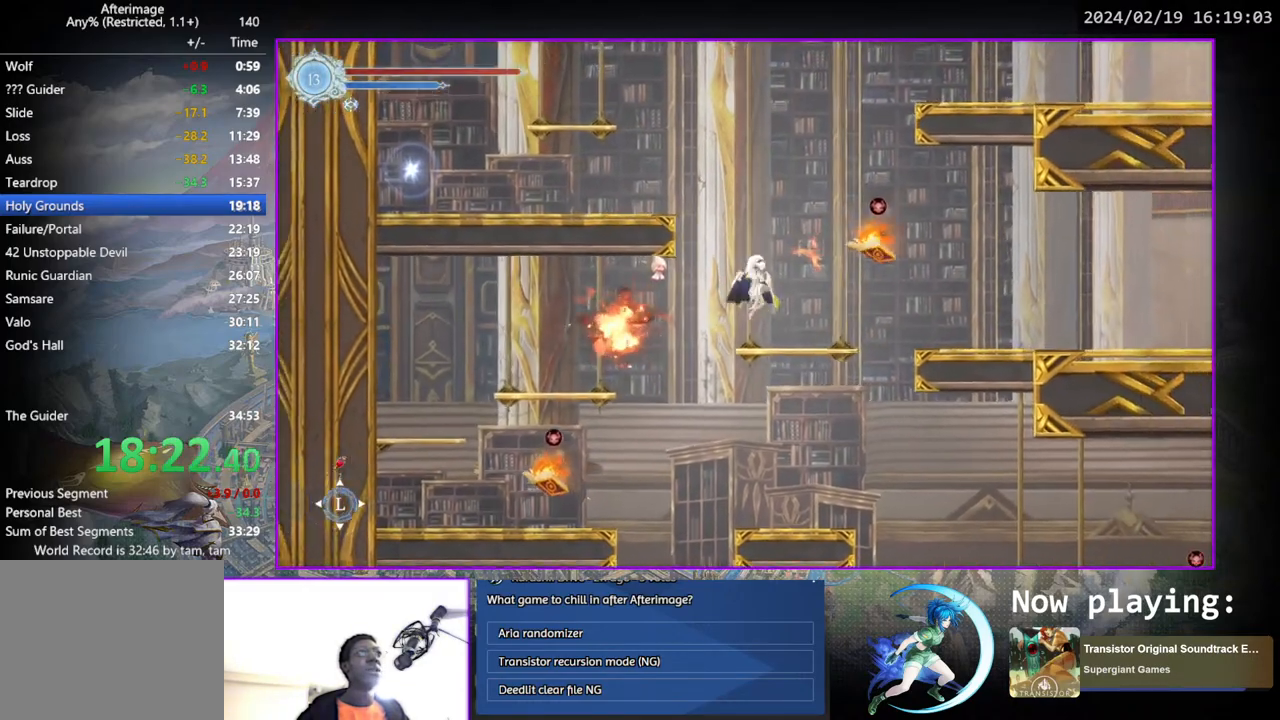
{"buttons": [], "left_stick": "center", "right_stick": "center", "events": [[50, "DPAD_DOWN", "down"], [50, "DPAD_RIGHT", "up"], [83, "CROSS", "down"], [150, "DPAD_DOWN", "up"], [183, "CROSS", "up"], [267, "CROSS", "down"], [317, "DPAD_LEFT", "down"], [450, "DPAD_LEFT", "up"], [500, "CROSS", "up"]]}
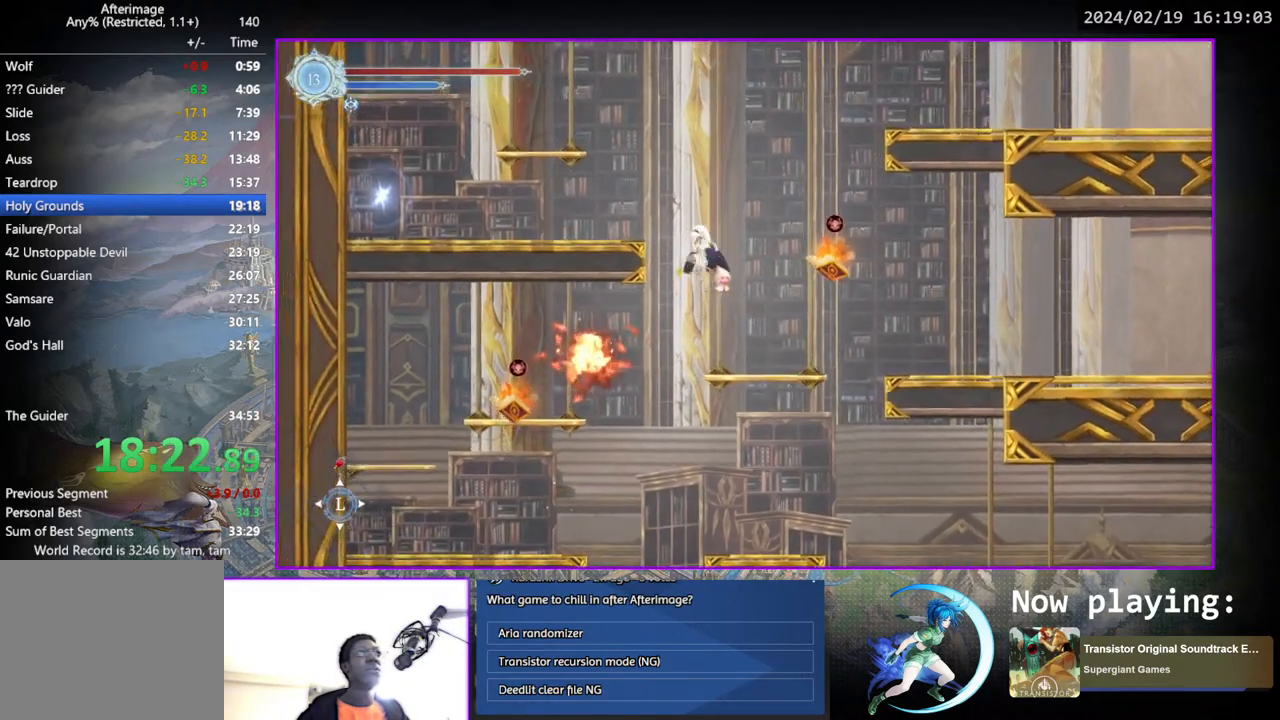
{"buttons": [], "left_stick": "center", "right_stick": "center", "events": [[50, "DPAD_LEFT", "down"], [67, "CROSS", "down"], [350, "CROSS", "up"], [367, "DPAD_DOWN", "down"], [383, "DPAD_LEFT", "up"], [417, "CROSS", "down"], [450, "DPAD_DOWN", "up"], [500, "CROSS", "up"]]}
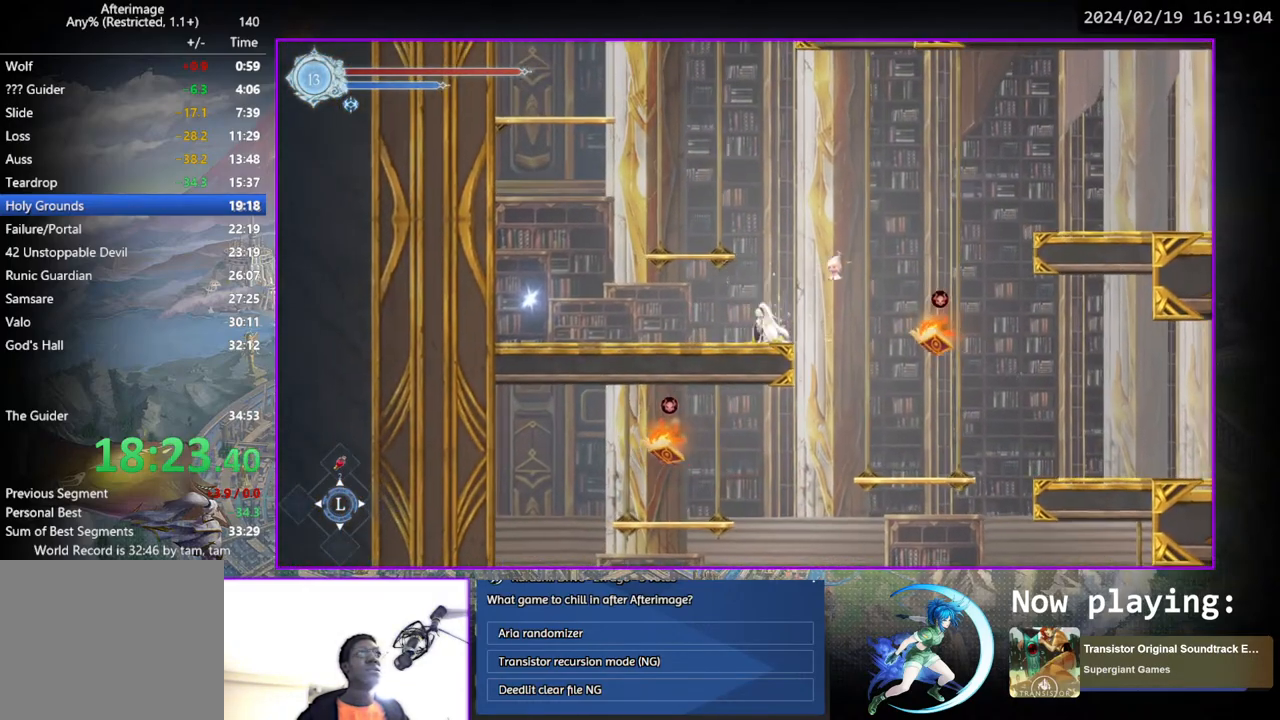
{"buttons": ["CROSS", "DPAD_RIGHT"], "left_stick": "center", "right_stick": "center", "events": [[67, "DPAD_RIGHT", "down"], [83, "CROSS", "down"], [283, "CROSS", "up"], [350, "TRIANGLE", "down"], [450, "TRIANGLE", "up"], [500, "CROSS", "down"]]}
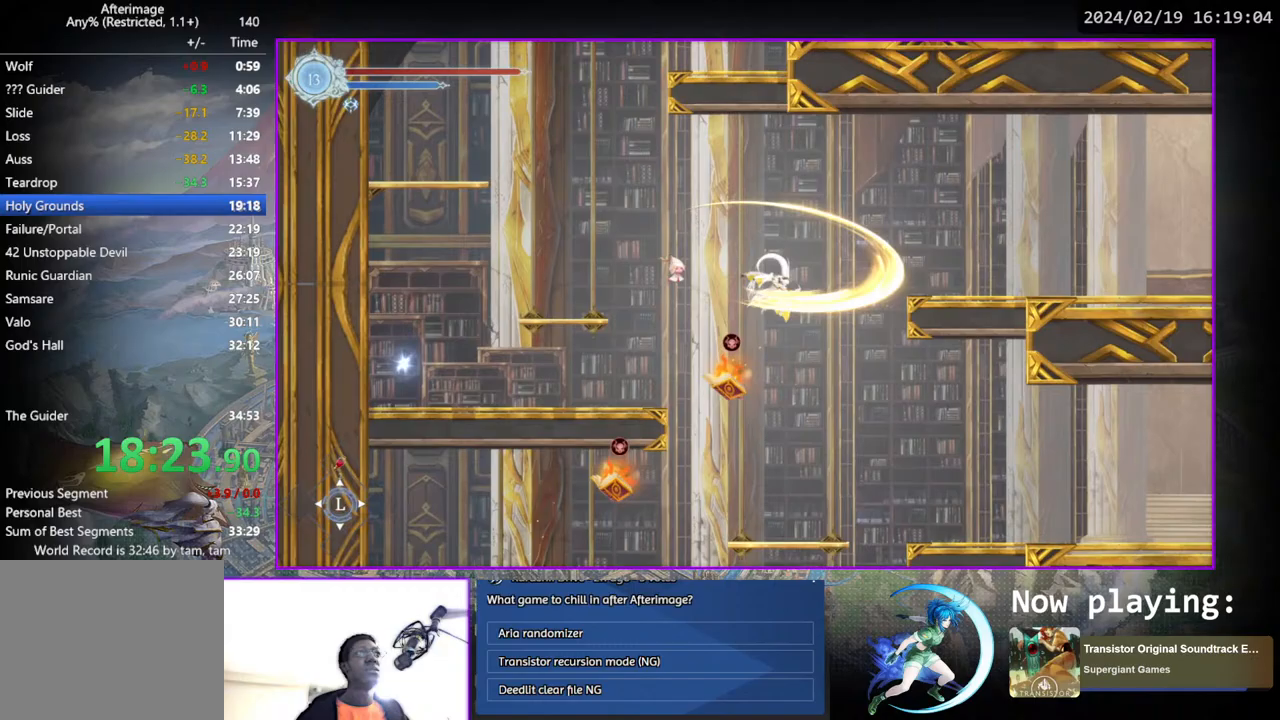
{"buttons": ["CROSS", "DPAD_DOWN", "DPAD_RIGHT"], "left_stick": "center", "right_stick": "center", "events": [[167, "CROSS", "up"], [400, "DPAD_DOWN", "down"], [450, "CROSS", "down"]]}
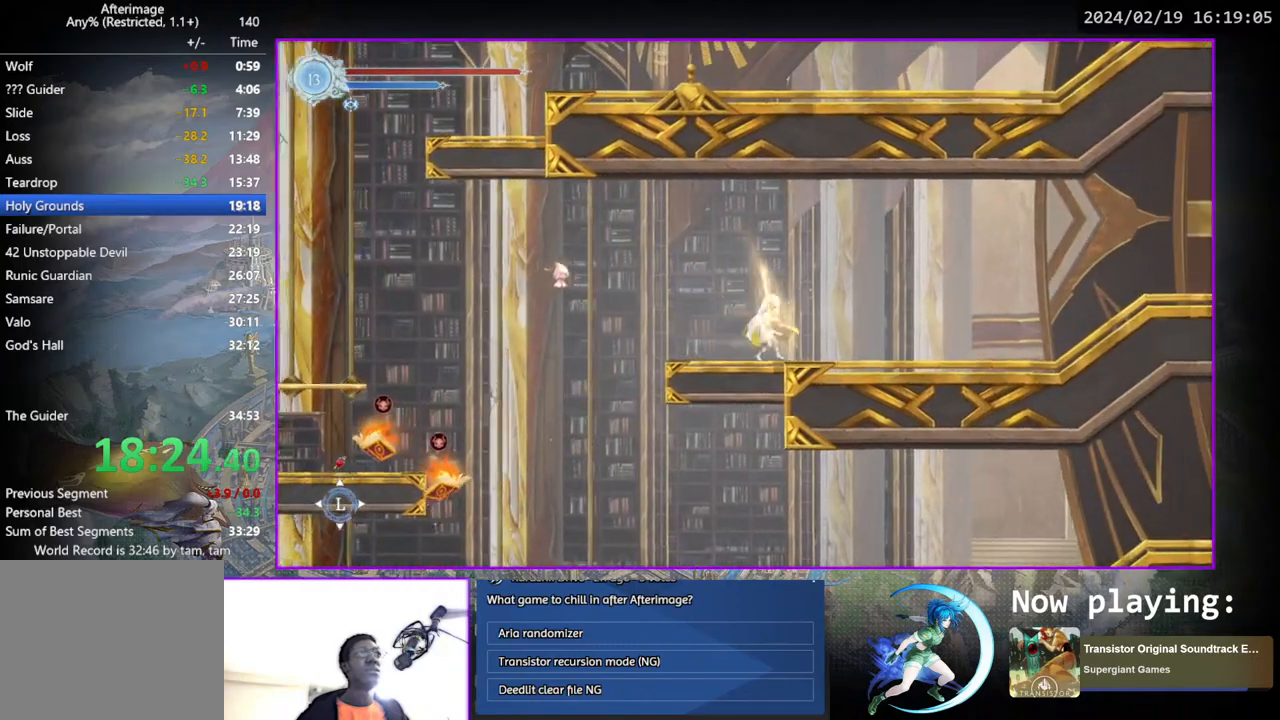
{"buttons": ["DPAD_RIGHT"], "left_stick": "center", "right_stick": "center", "events": [[17, "DPAD_RIGHT", "up"], [33, "CROSS", "up"], [50, "DPAD_DOWN", "up"], [133, "DPAD_RIGHT", "down"], [233, "DPAD_DOWN", "down"], [333, "DPAD_RIGHT", "up"], [383, "DPAD_DOWN", "up"], [500, "DPAD_RIGHT", "down"]]}
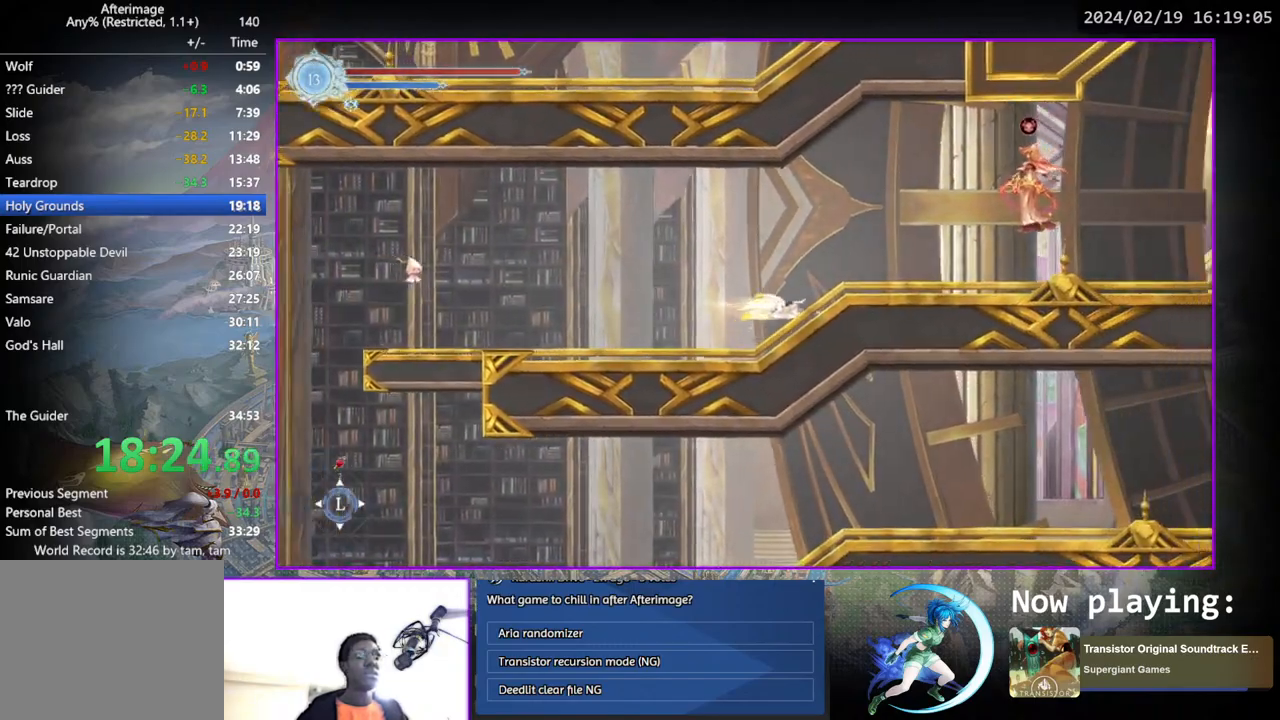
{"buttons": ["DPAD_DOWN"], "left_stick": "center", "right_stick": "center", "events": [[367, "DPAD_DOWN", "down"], [483, "DPAD_RIGHT", "up"]]}
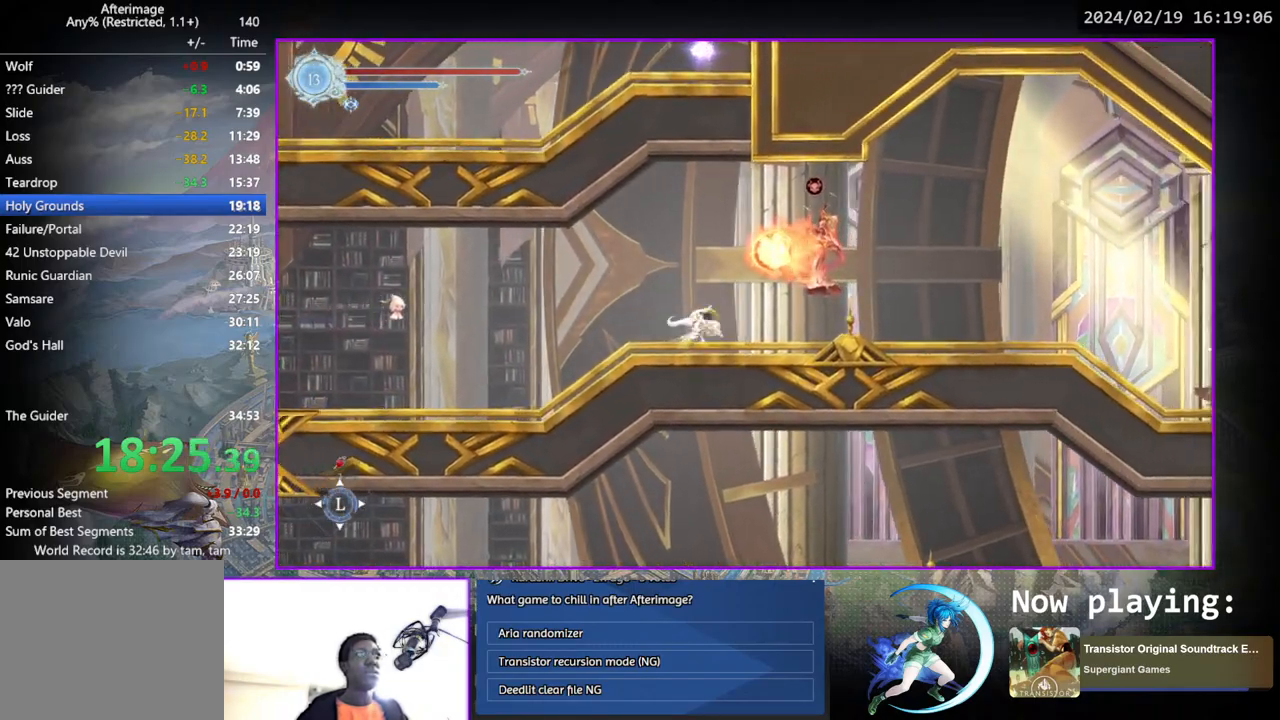
{"buttons": [], "left_stick": "center", "right_stick": "center", "events": [[300, "DPAD_RIGHT", "down"], [400, "DPAD_RIGHT", "up"], [483, "DPAD_DOWN", "up"]]}
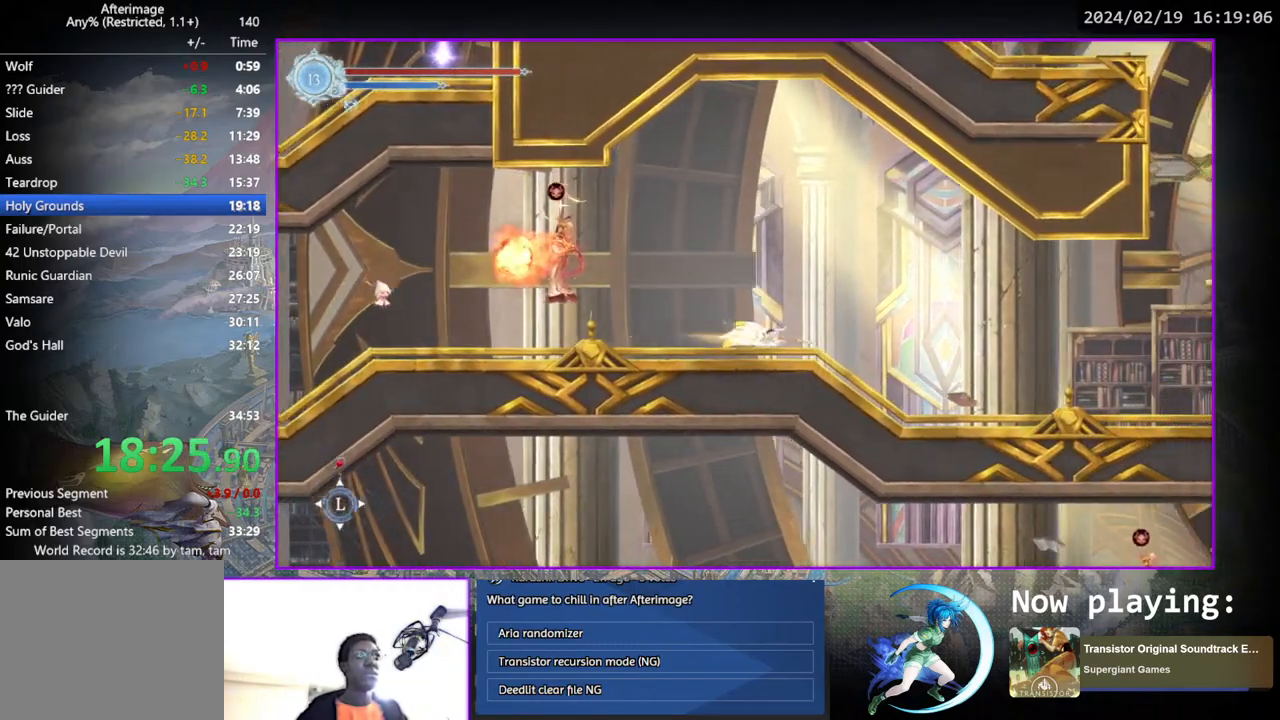
{"buttons": ["DPAD_RIGHT"], "left_stick": "center", "right_stick": "center", "events": [[100, "DPAD_RIGHT", "down"], [250, "DPAD_DOWN", "down"], [300, "CROSS", "down"], [367, "DPAD_RIGHT", "up"], [383, "CROSS", "up"], [383, "DPAD_DOWN", "up"], [500, "DPAD_RIGHT", "down"]]}
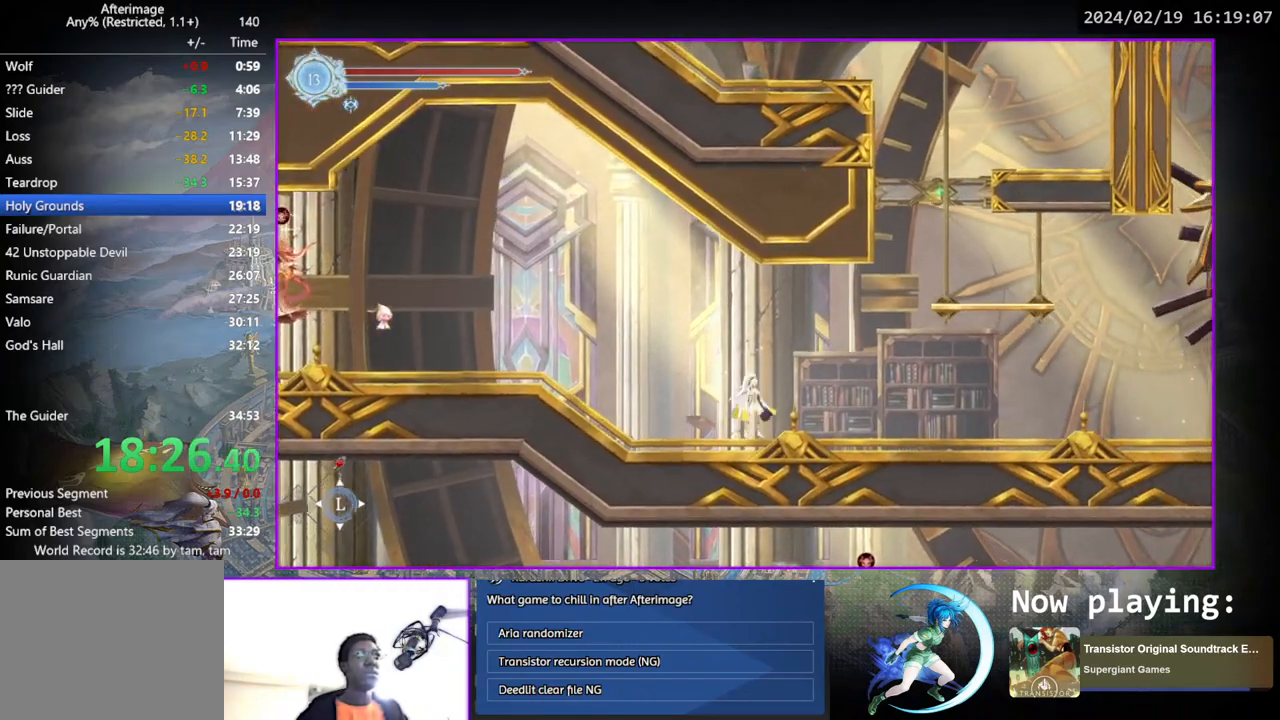
{"buttons": ["DPAD_RIGHT"], "left_stick": "center", "right_stick": "center", "events": [[100, "DPAD_DOWN", "down"], [200, "DPAD_RIGHT", "up"], [267, "DPAD_DOWN", "up"], [433, "DPAD_RIGHT", "down"]]}
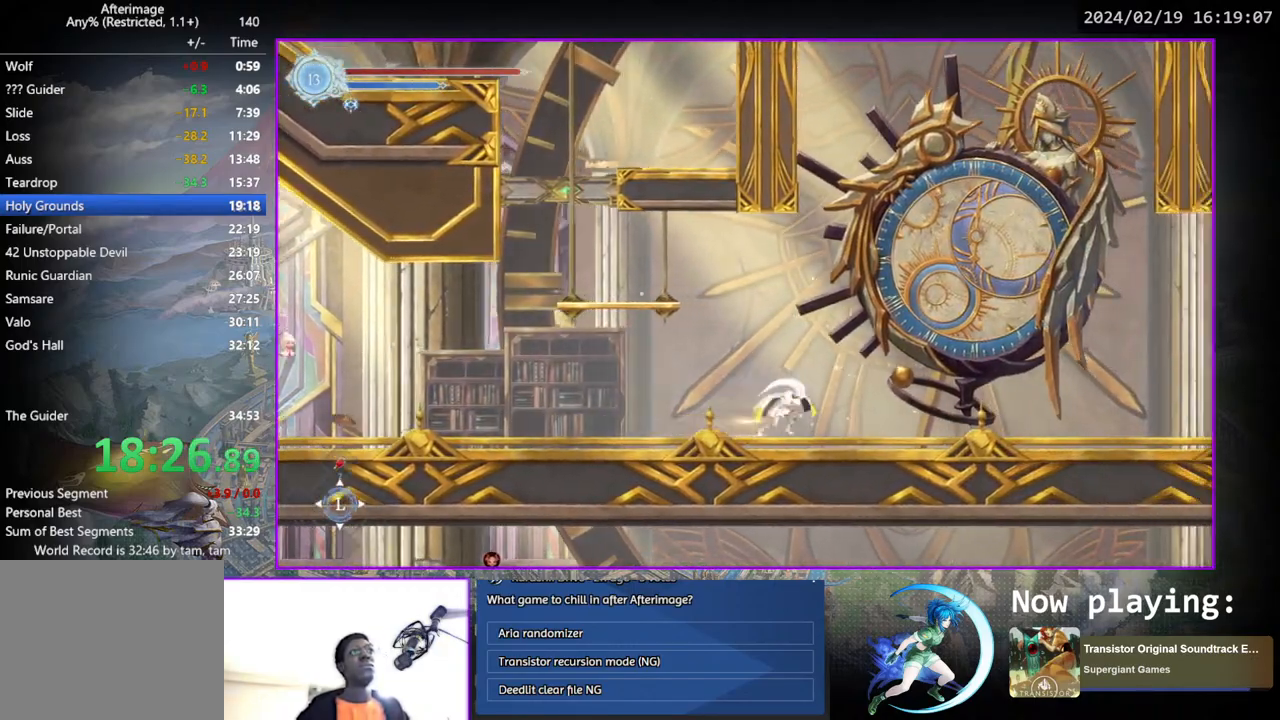
{"buttons": ["DPAD_DOWN", "DPAD_RIGHT"], "left_stick": "center", "right_stick": "center", "events": [[50, "DPAD_DOWN", "down"], [133, "DPAD_RIGHT", "up"], [217, "DPAD_DOWN", "up"], [383, "DPAD_RIGHT", "down"], [483, "DPAD_DOWN", "down"]]}
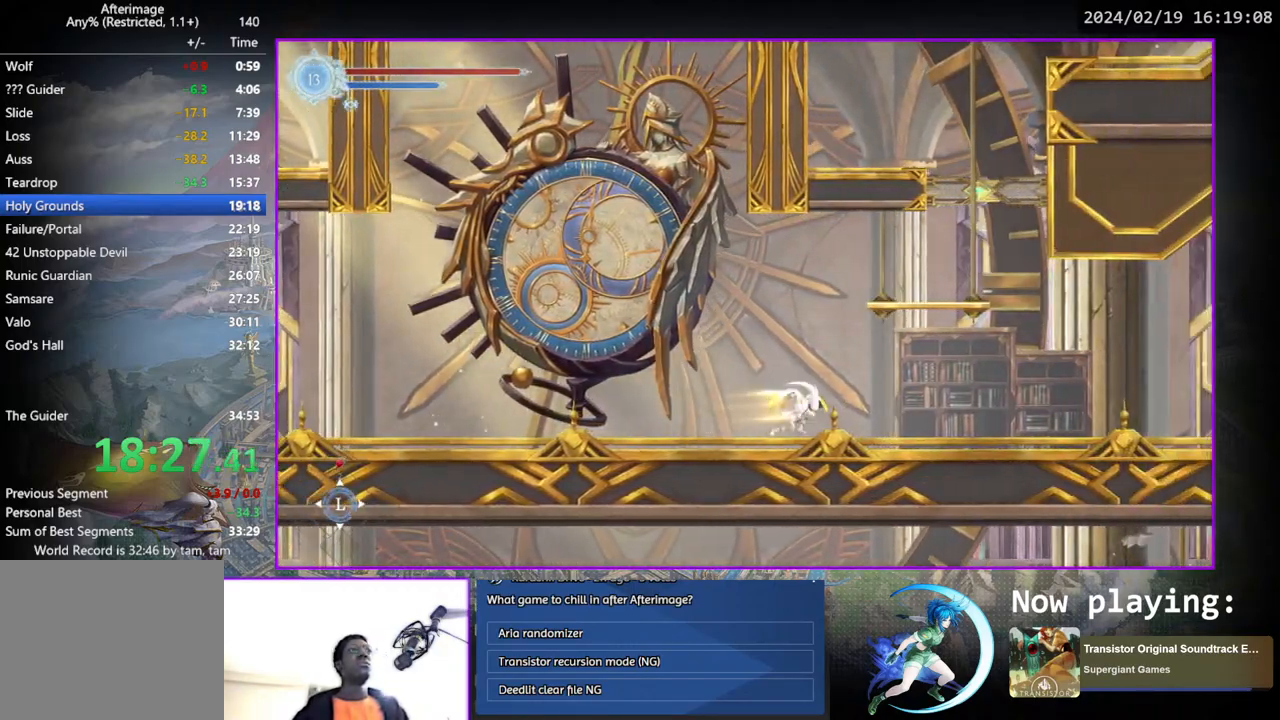
{"buttons": ["DPAD_DOWN", "DPAD_RIGHT"], "left_stick": "center", "right_stick": "center", "events": [[67, "DPAD_RIGHT", "up"], [150, "DPAD_DOWN", "up"], [317, "DPAD_RIGHT", "down"], [417, "DPAD_DOWN", "down"]]}
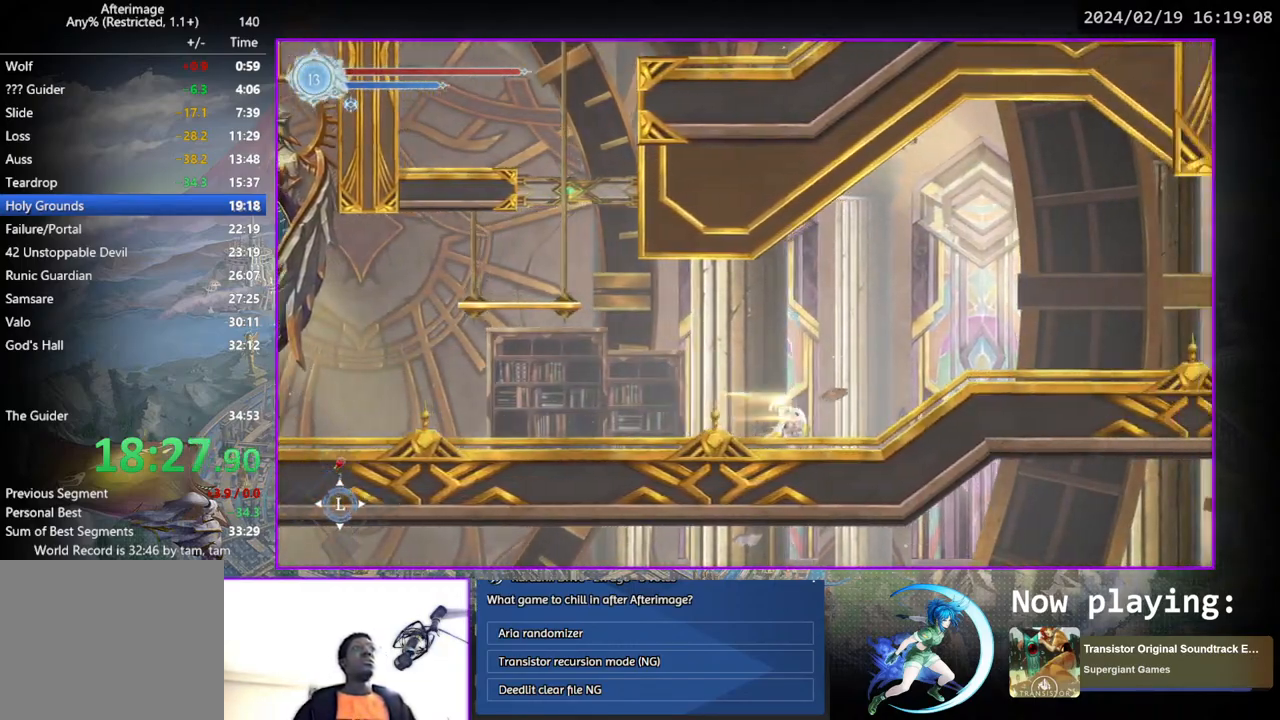
{"buttons": ["DPAD_DOWN"], "left_stick": "center", "right_stick": "center", "events": [[33, "DPAD_RIGHT", "up"], [83, "DPAD_DOWN", "up"], [217, "DPAD_RIGHT", "down"], [367, "DPAD_DOWN", "down"], [433, "DPAD_RIGHT", "up"]]}
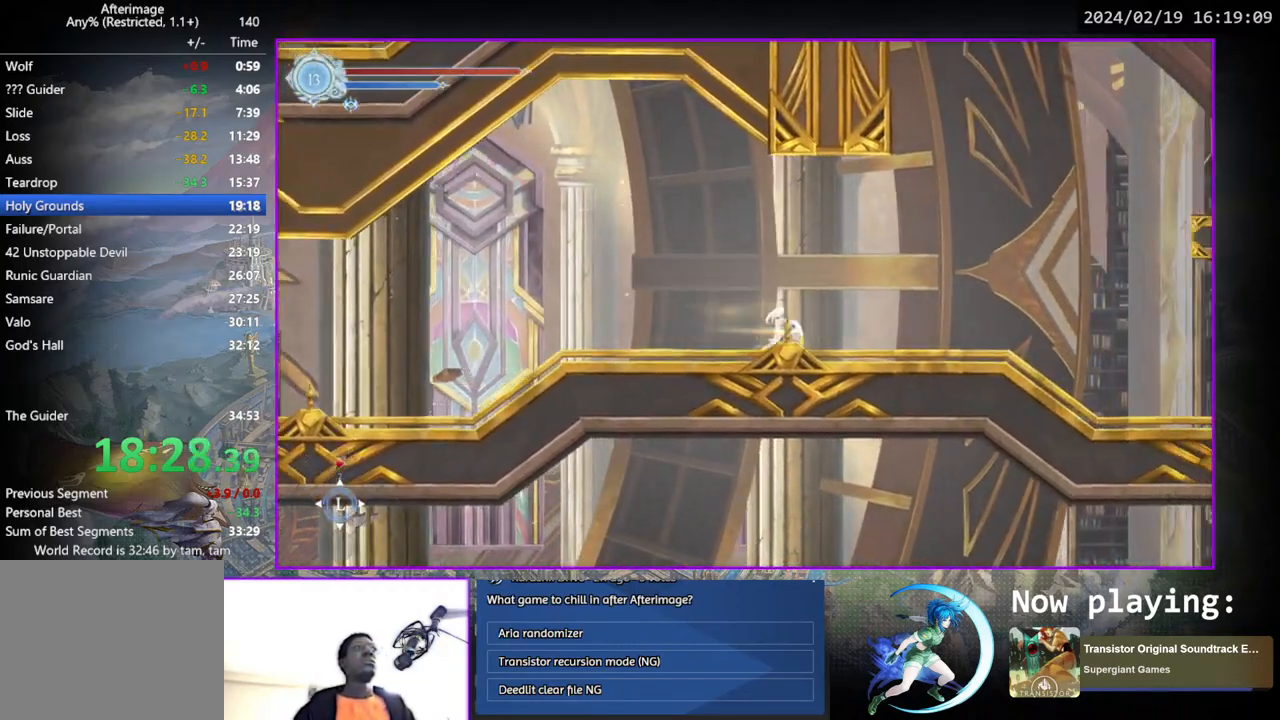
{"buttons": ["CROSS", "DPAD_RIGHT"], "left_stick": "center", "right_stick": "center", "events": [[33, "DPAD_DOWN", "up"], [150, "DPAD_RIGHT", "down"], [250, "CROSS", "down"], [450, "CROSS", "up"], [500, "CROSS", "down"]]}
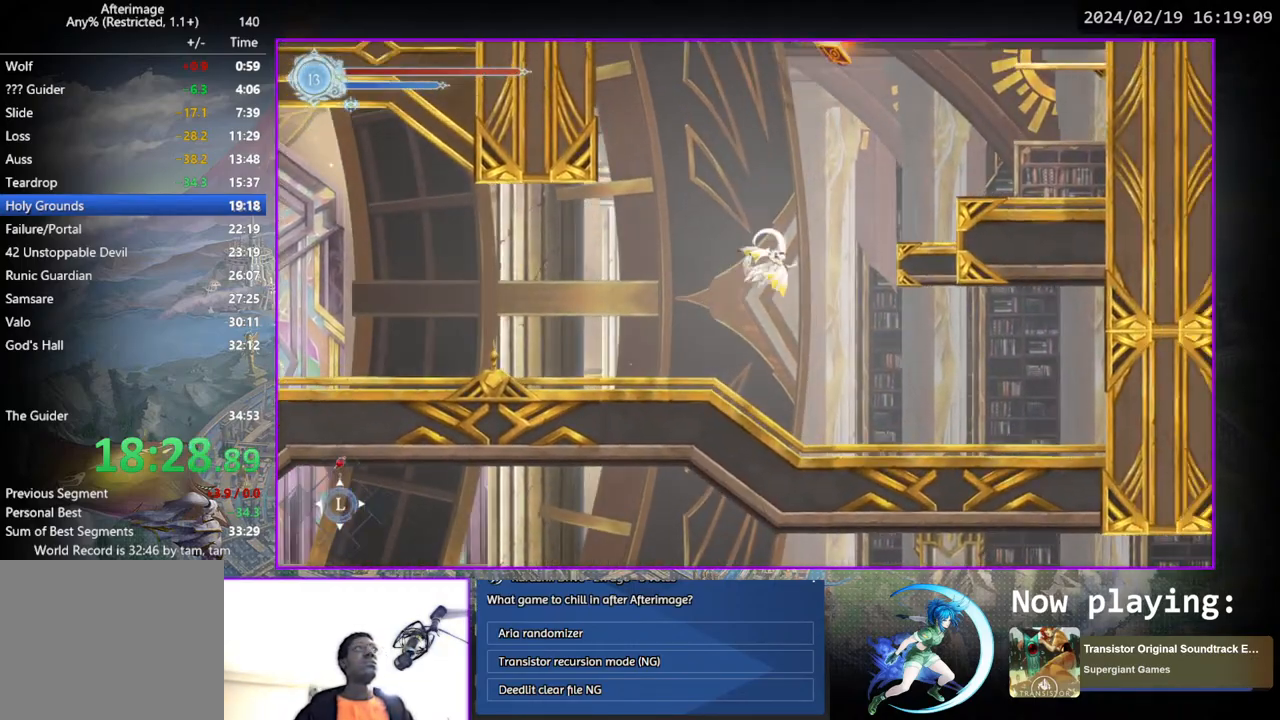
{"buttons": ["CROSS", "DPAD_DOWN"], "left_stick": "center", "right_stick": "center", "events": [[267, "CROSS", "up"], [367, "DPAD_DOWN", "down"], [467, "CROSS", "down"], [483, "DPAD_RIGHT", "up"]]}
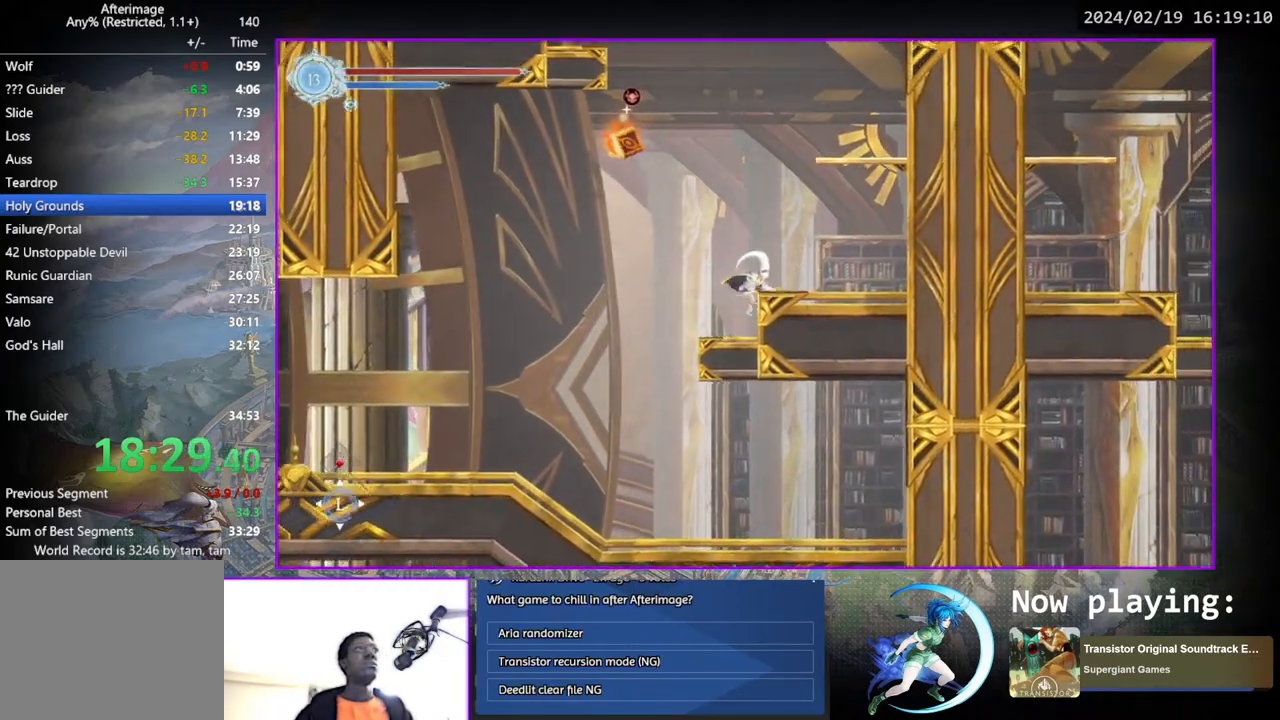
{"buttons": ["TRIANGLE", "DPAD_RIGHT"], "left_stick": "center", "right_stick": "center", "events": [[33, "DPAD_DOWN", "up"], [83, "CROSS", "up"], [83, "DPAD_LEFT", "down"], [150, "CROSS", "down"], [250, "DPAD_LEFT", "up"], [350, "CROSS", "up"], [417, "TRIANGLE", "down"], [500, "DPAD_RIGHT", "down"]]}
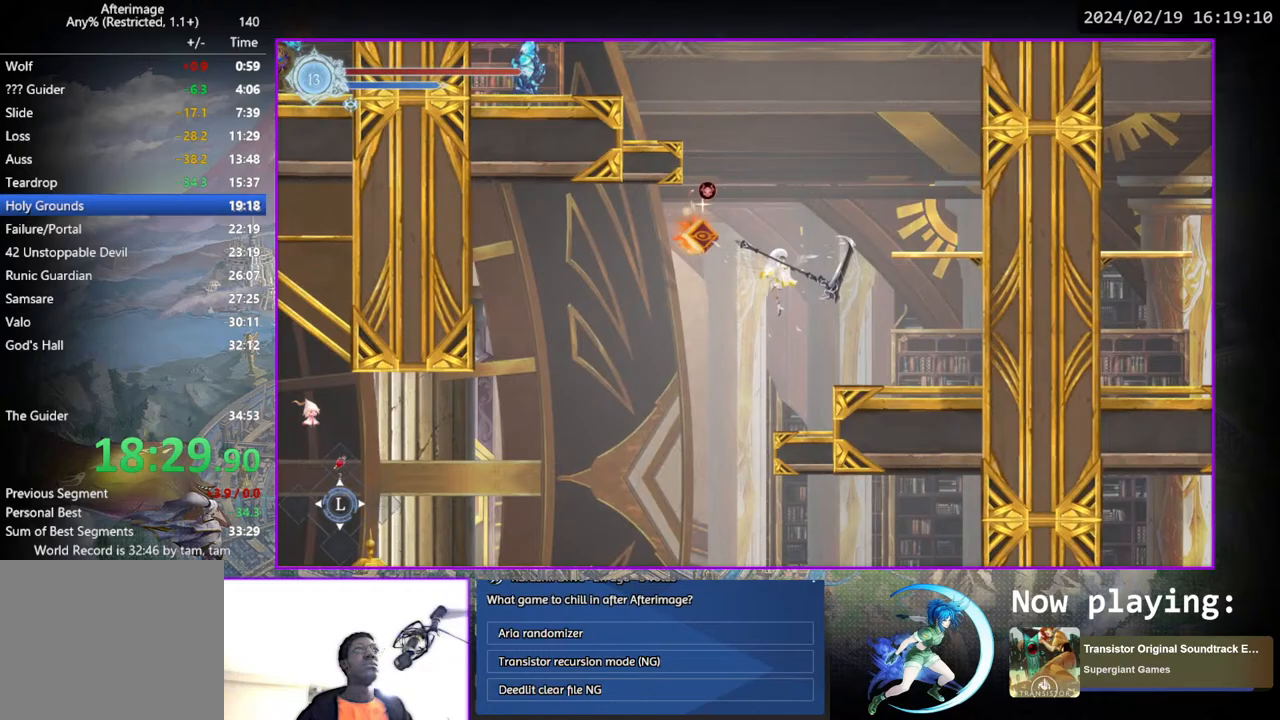
{"buttons": ["DPAD_LEFT"], "left_stick": "center", "right_stick": "center", "events": [[33, "TRIANGLE", "up"], [167, "DPAD_DOWN", "down"], [300, "CROSS", "down"], [300, "DPAD_RIGHT", "up"], [350, "DPAD_DOWN", "up"], [417, "DPAD_LEFT", "down"], [433, "CROSS", "up"]]}
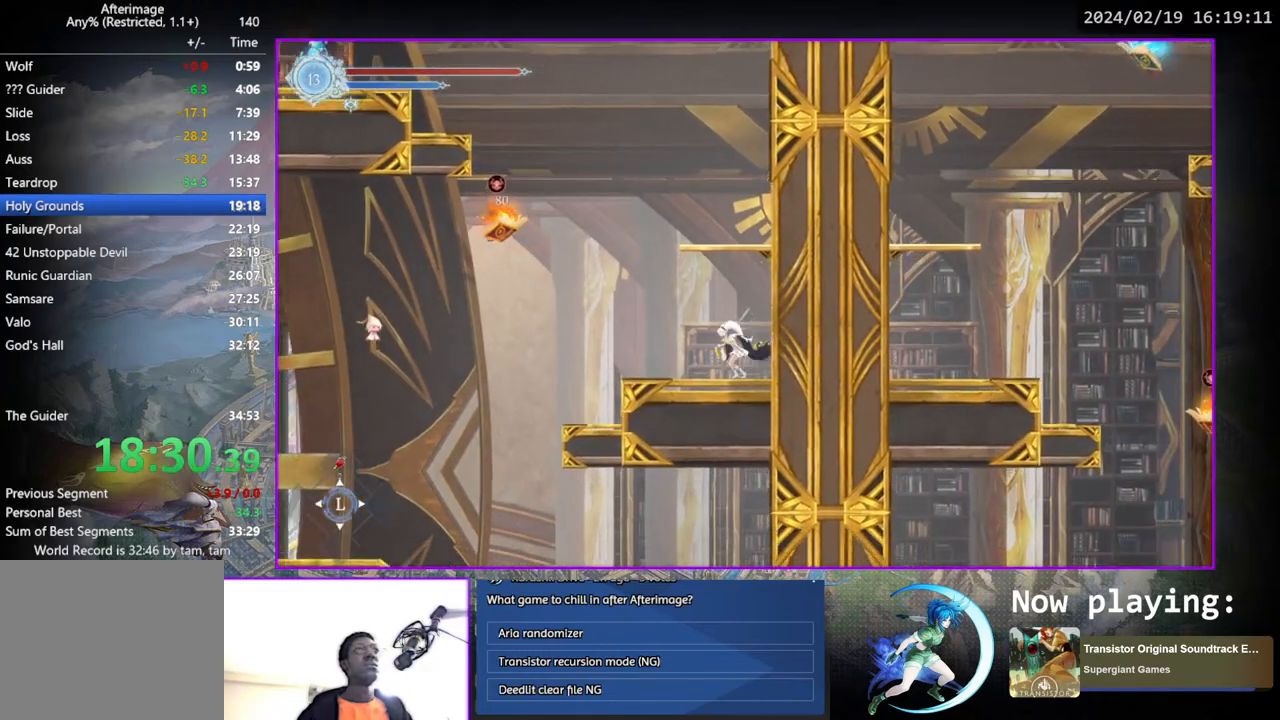
{"buttons": [], "left_stick": "center", "right_stick": "center", "events": [[100, "CROSS", "down"], [283, "CROSS", "up"], [317, "TRIANGLE", "down"], [433, "TRIANGLE", "up"], [467, "DPAD_LEFT", "up"]]}
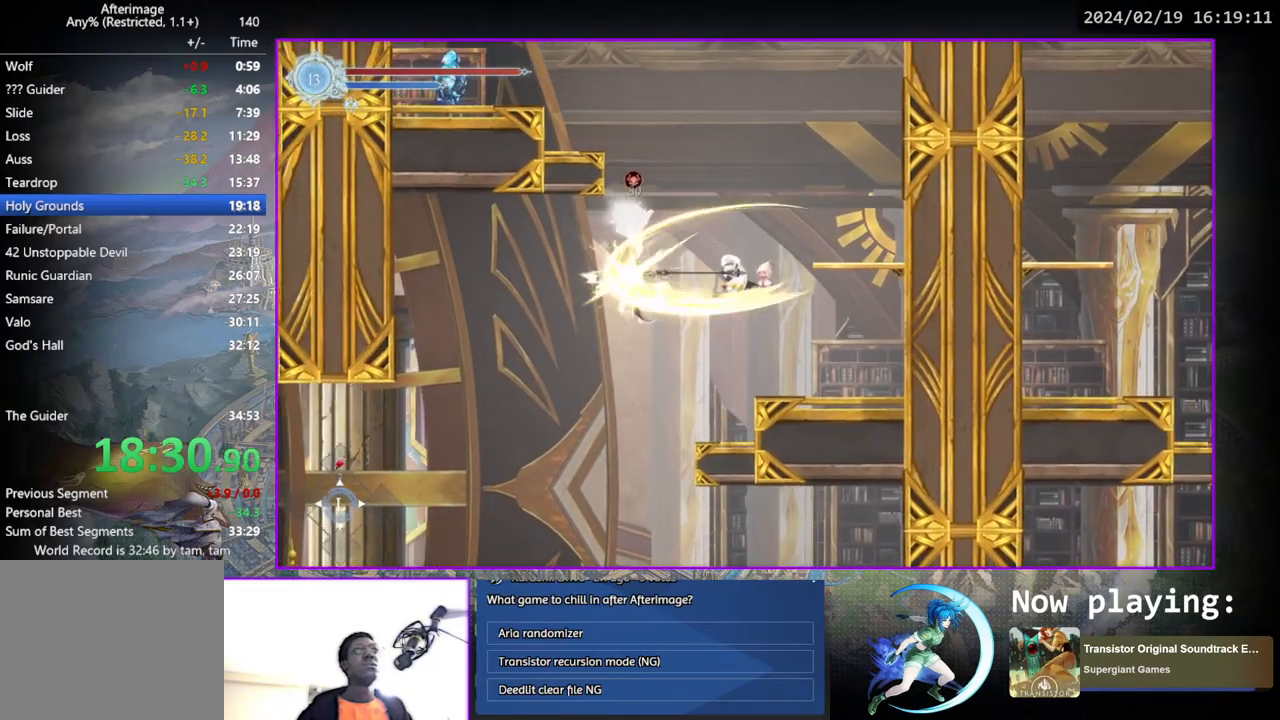
{"buttons": ["DPAD_RIGHT"], "left_stick": "center", "right_stick": "center", "events": [[17, "CROSS", "down"], [167, "CROSS", "up"], [217, "TRIANGLE", "down"], [383, "DPAD_RIGHT", "down"], [417, "TRIANGLE", "up"]]}
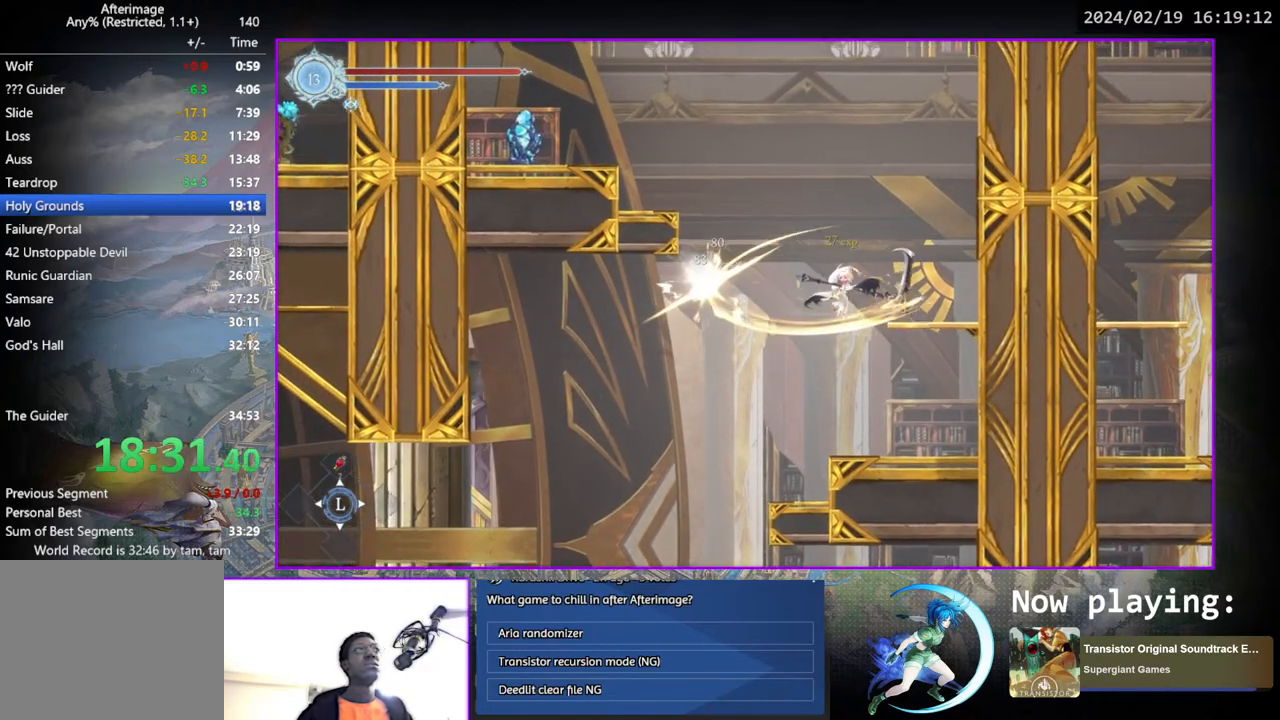
{"buttons": ["CROSS"], "left_stick": "center", "right_stick": "center", "events": [[200, "DPAD_RIGHT", "up"], [300, "DPAD_LEFT", "down"], [367, "CROSS", "down"], [467, "DPAD_LEFT", "up"]]}
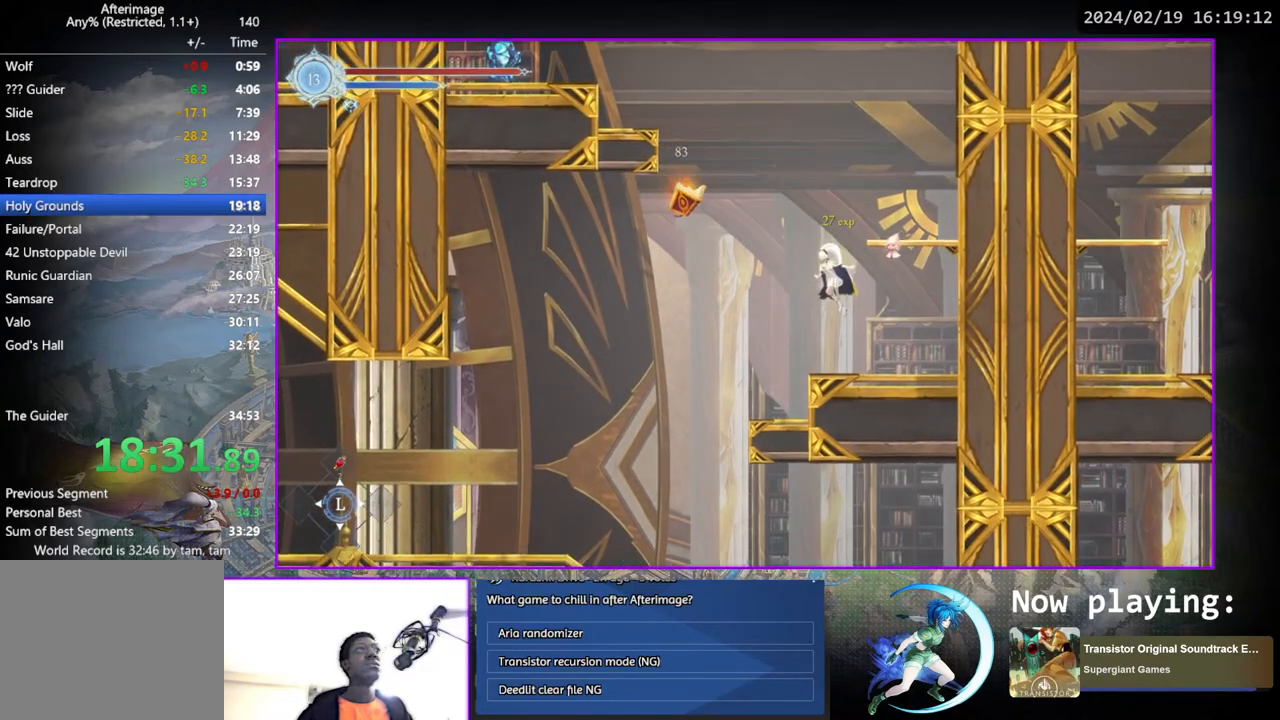
{"buttons": ["CROSS"], "left_stick": "center", "right_stick": "center", "events": [[83, "CROSS", "up"], [133, "CROSS", "down"], [217, "DPAD_RIGHT", "down"], [400, "DPAD_DOWN", "down"], [417, "CROSS", "up"], [450, "DPAD_RIGHT", "up"], [483, "CROSS", "down"], [500, "DPAD_DOWN", "up"]]}
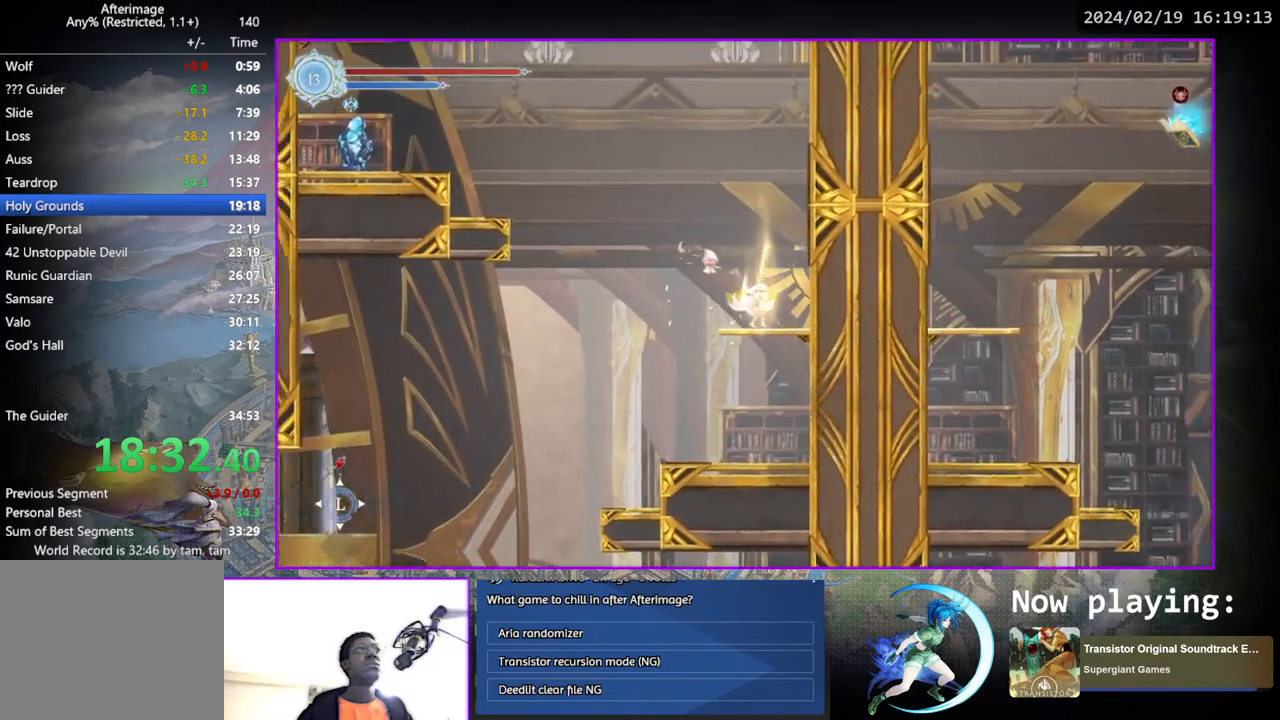
{"buttons": ["CROSS", "DPAD_LEFT"], "left_stick": "center", "right_stick": "center", "events": [[33, "CROSS", "up"], [100, "CROSS", "down"], [100, "DPAD_LEFT", "down"], [333, "CROSS", "up"], [383, "CROSS", "down"]]}
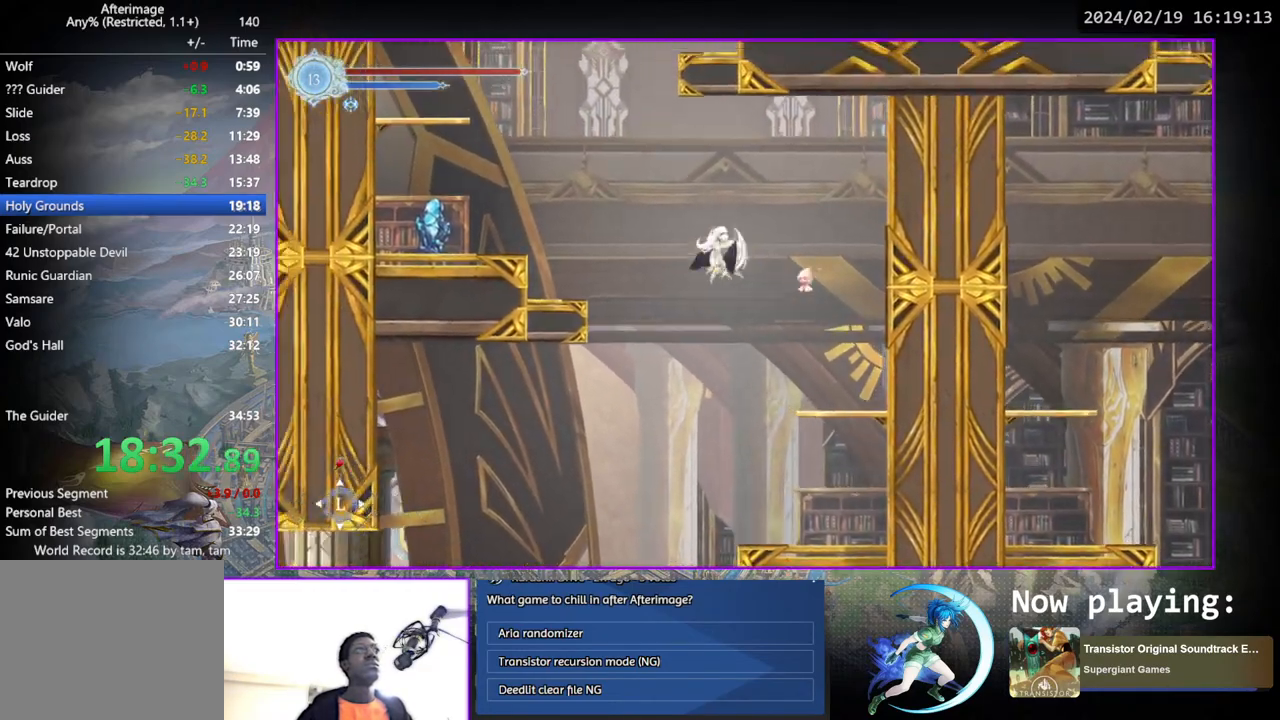
{"buttons": ["DPAD_LEFT"], "left_stick": "center", "right_stick": "center", "events": [[217, "CROSS", "up"]]}
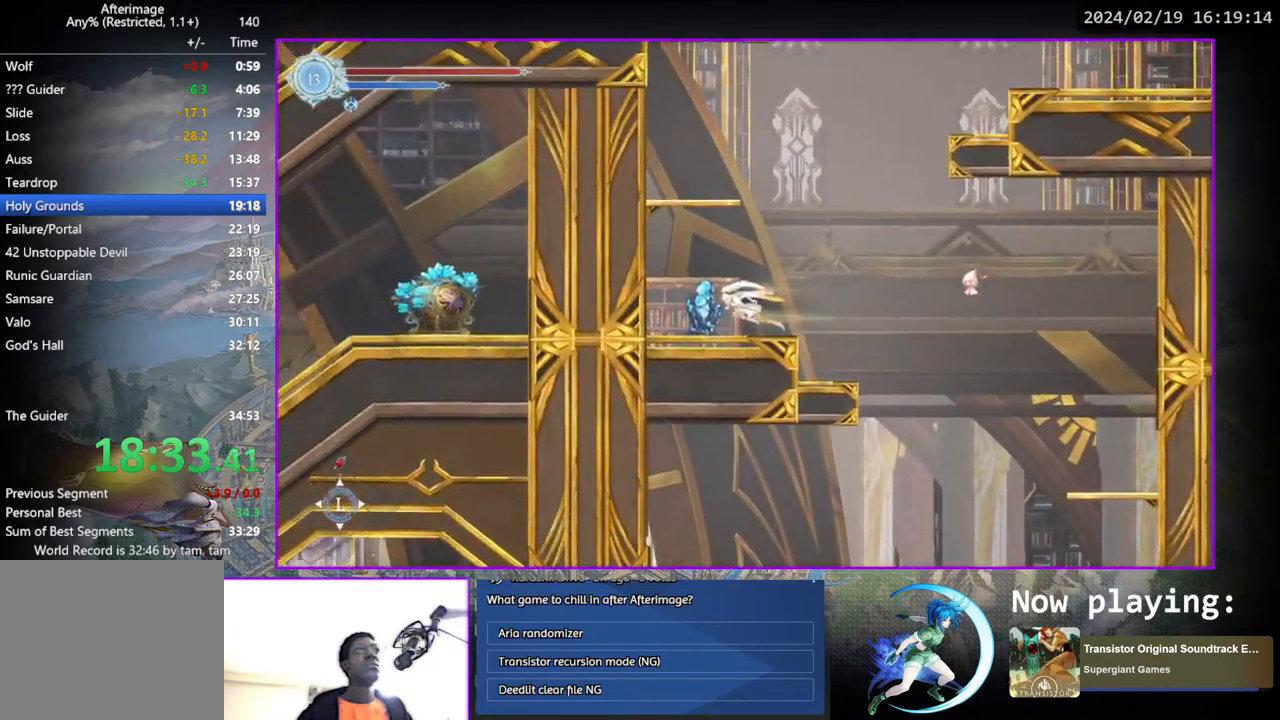
{"buttons": [], "left_stick": "center", "right_stick": "center", "events": [[133, "DPAD_LEFT", "up"], [283, "SQUARE", "down"], [467, "SQUARE", "up"]]}
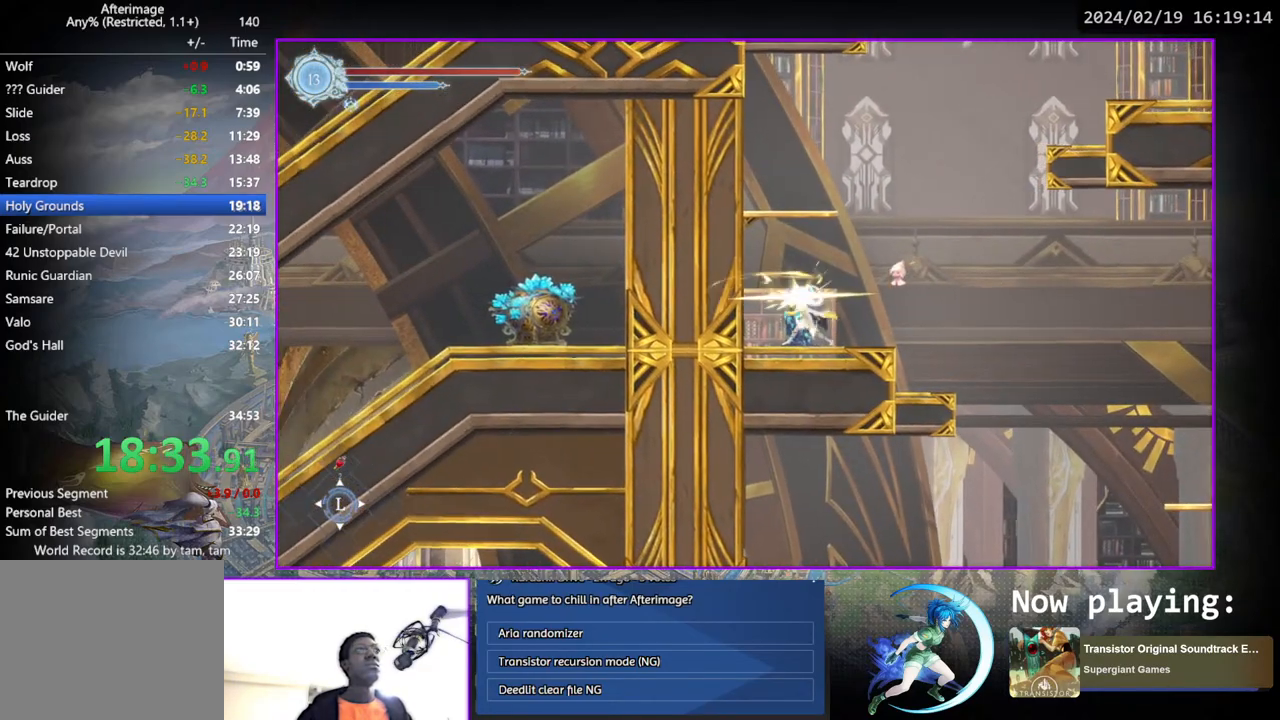
{"buttons": ["DPAD_RIGHT"], "left_stick": "center", "right_stick": "center", "events": [[417, "DPAD_RIGHT", "down"]]}
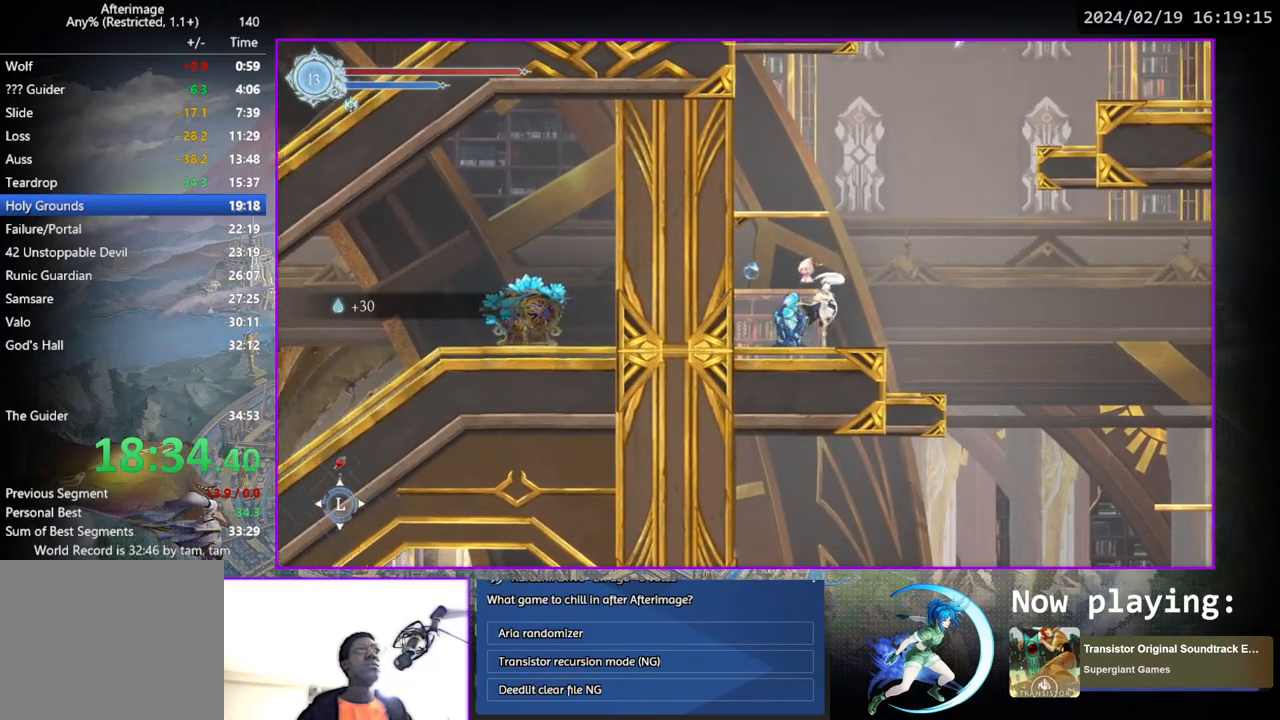
{"buttons": [], "left_stick": "center", "right_stick": "center", "events": [[250, "DPAD_RIGHT", "up"], [400, "DPAD_RIGHT", "down"], [483, "DPAD_RIGHT", "up"]]}
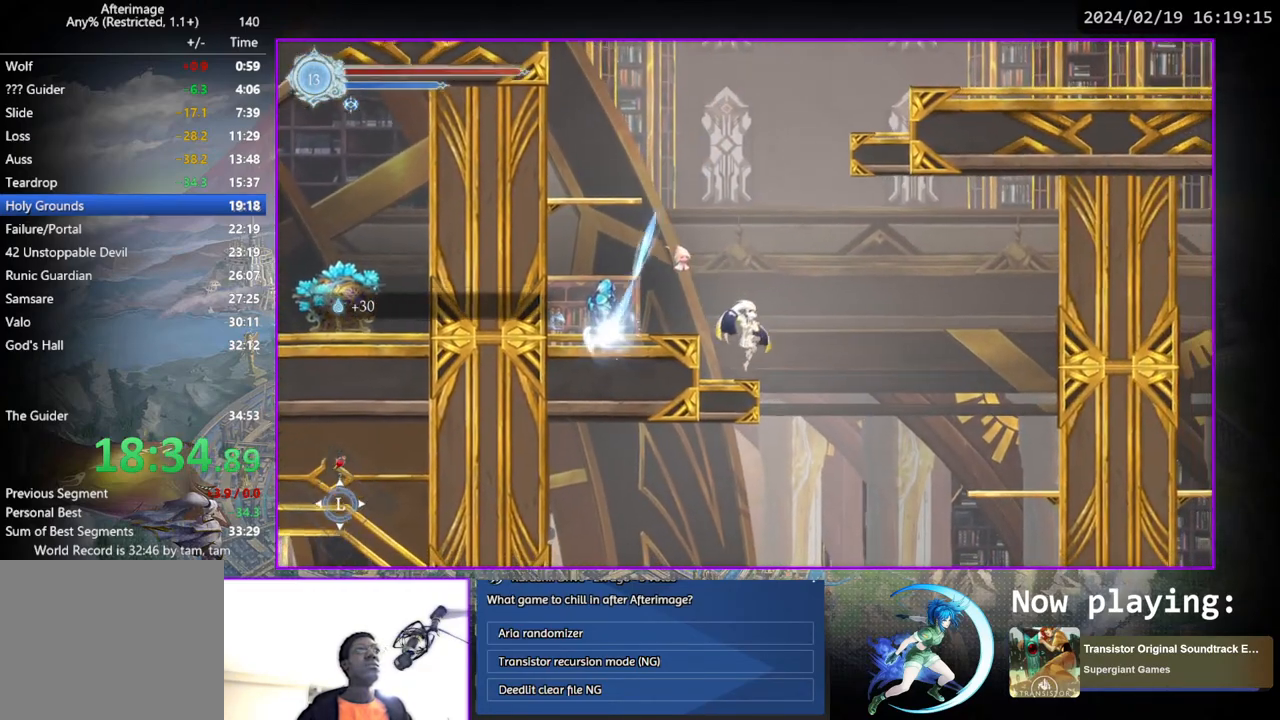
{"buttons": [], "left_stick": "center", "right_stick": "center", "events": []}
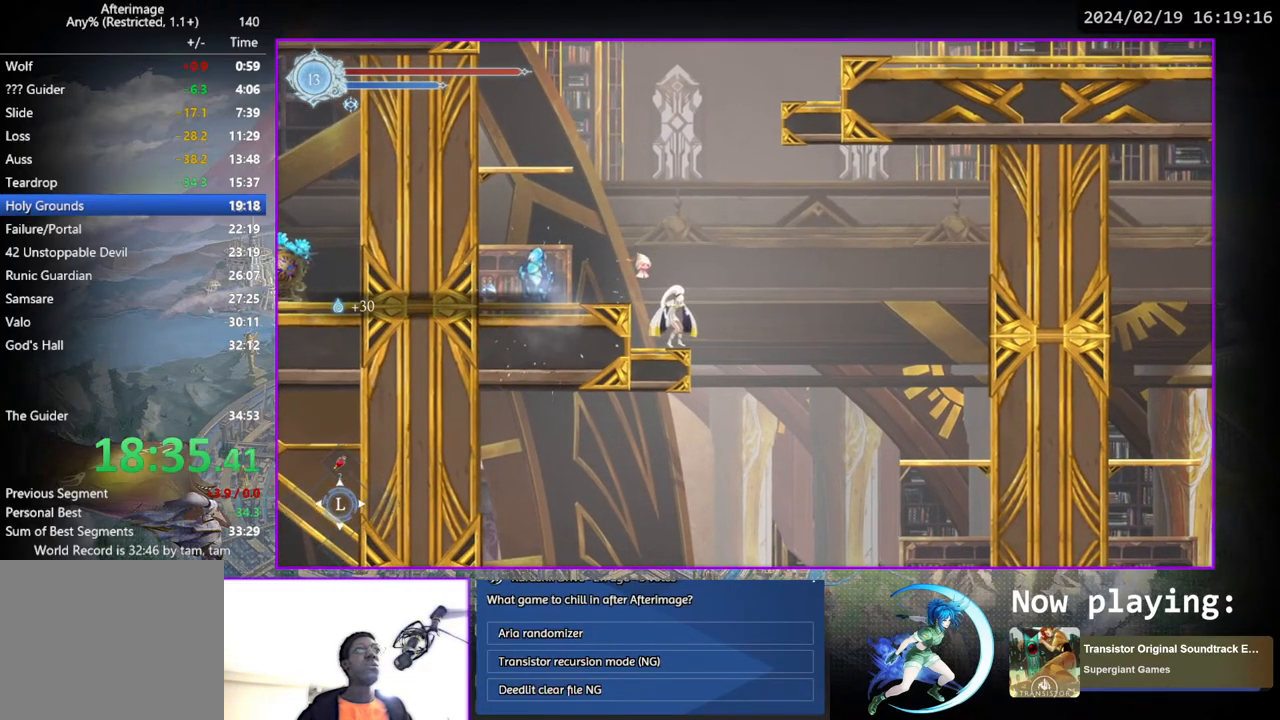
{"buttons": [], "left_stick": "center", "right_stick": "center", "events": []}